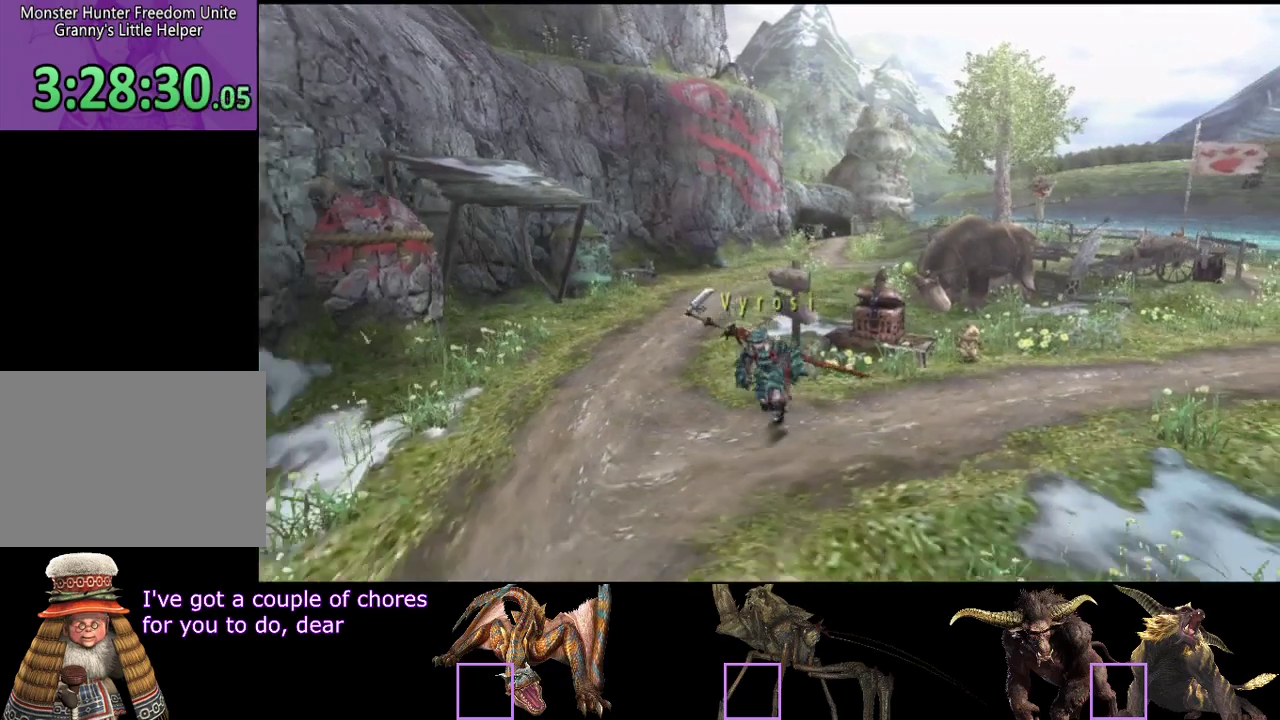
Gameplay with a controller (PlayStation layout); each line is a JSON object with the inputs held at the frame after it. "events" lists button and stick changes between this image and that frame as [ms after this image, input, new state], when the widget could be followed in between. Not read: L3 R3.
{"buttons": ["R2"], "left_stick": "down", "right_stick": "center", "events": [[300, "SQUARE", "down"], [367, "SQUARE", "up"], [417, "SQUARE", "down"], [483, "SQUARE", "up"]]}
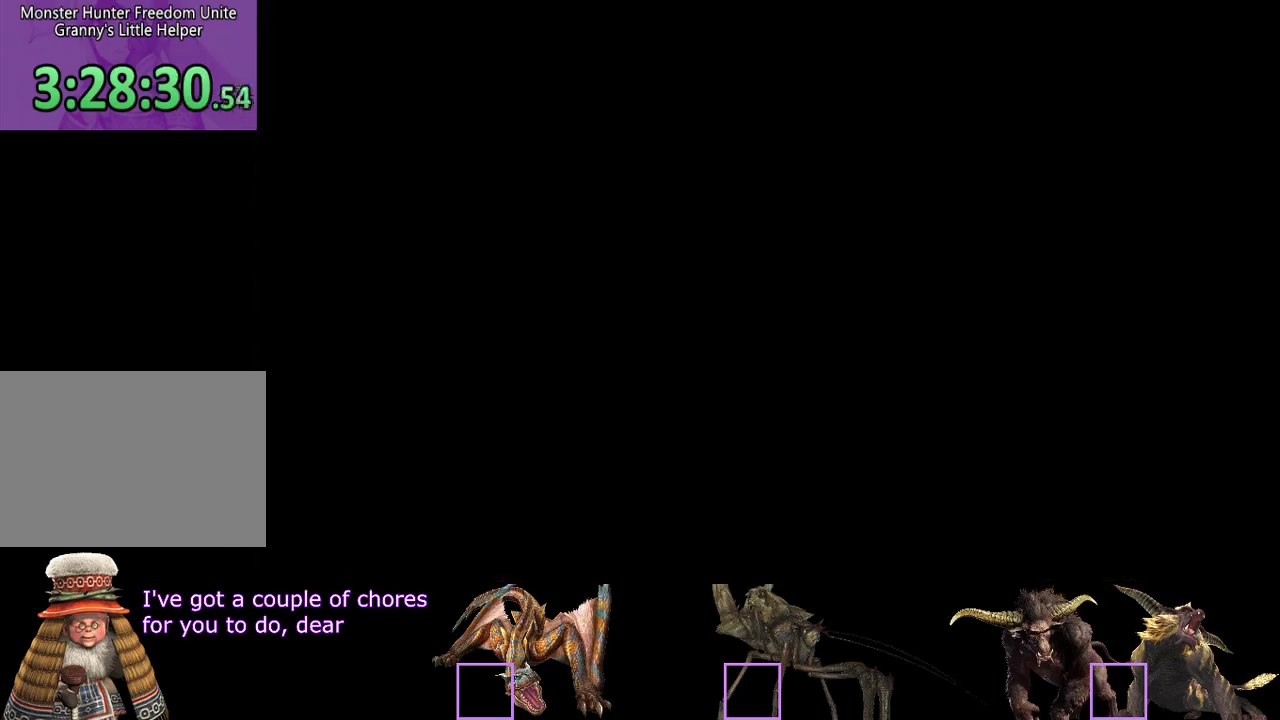
{"buttons": ["R2"], "left_stick": "up-left", "right_stick": "center", "events": [[50, "R2", "up"], [50, "left_stick", "down-left"], [150, "left_stick", "left"], [283, "left_stick", "up-left"], [350, "R2", "down"]]}
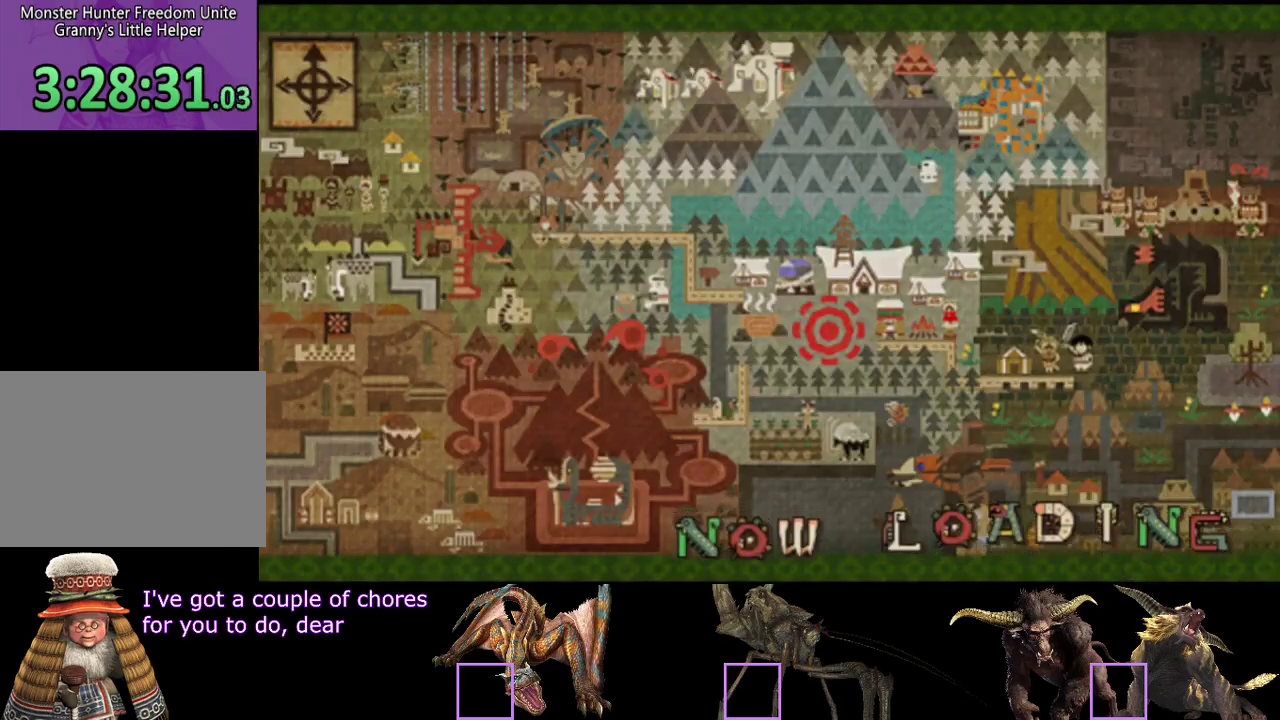
{"buttons": ["R2"], "left_stick": "up-left", "right_stick": "center", "events": []}
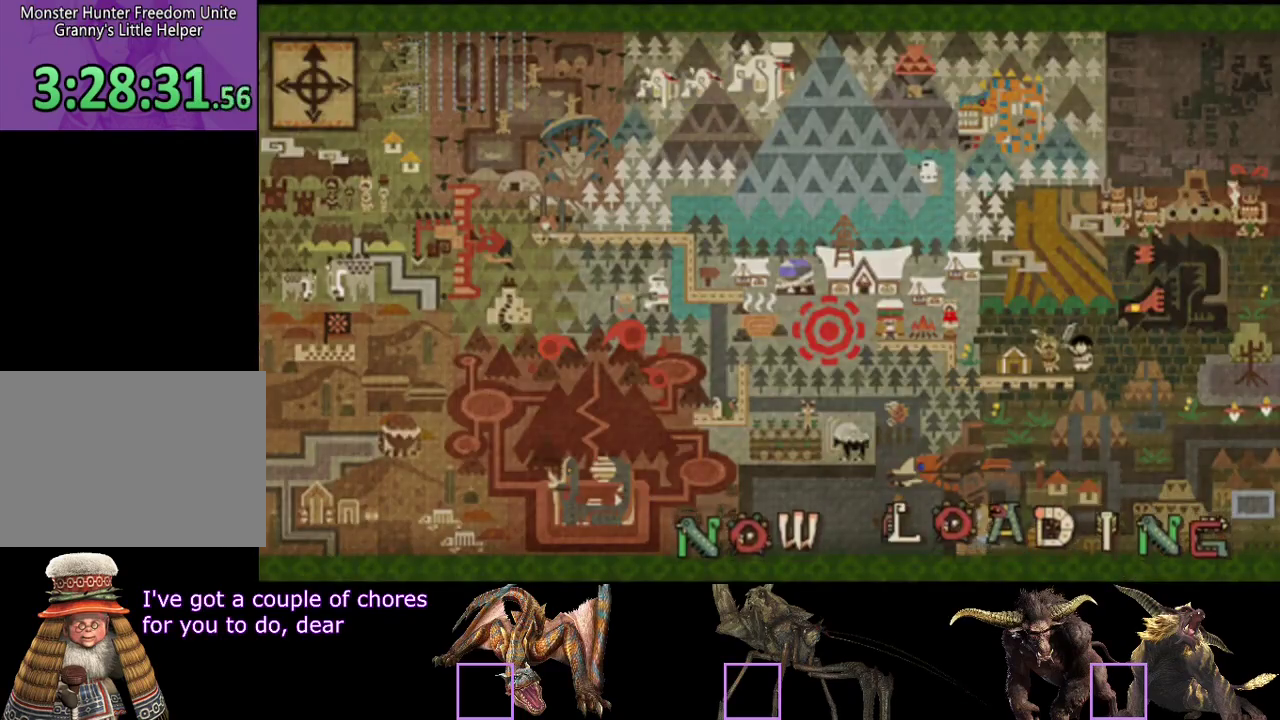
{"buttons": ["R2"], "left_stick": "up-left", "right_stick": "center", "events": []}
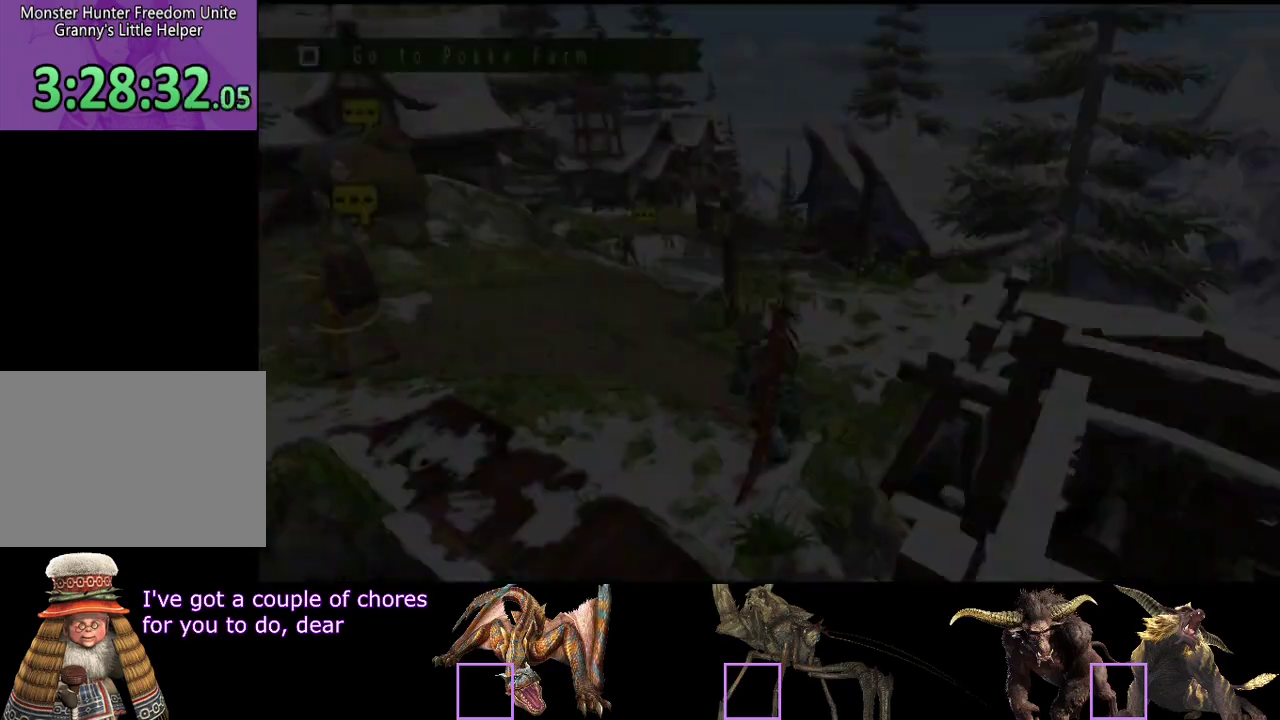
{"buttons": ["R2"], "left_stick": "up", "right_stick": "center", "events": [[400, "left_stick", "up"]]}
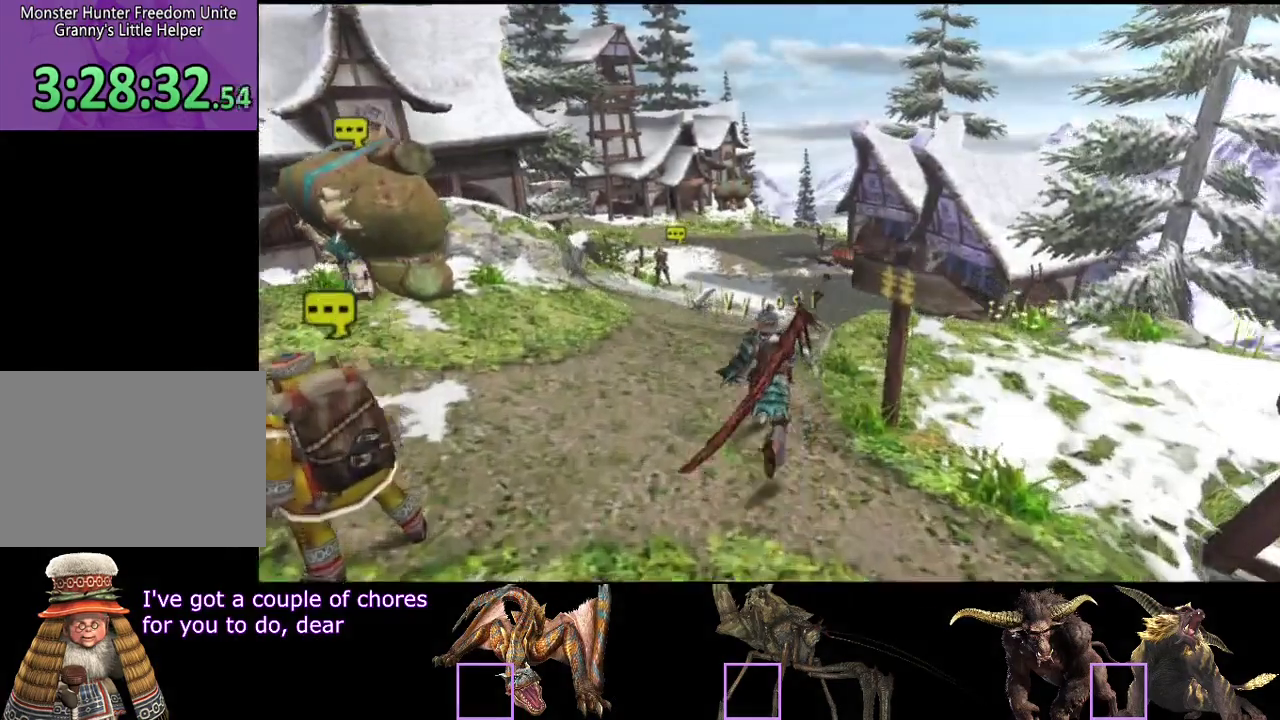
{"buttons": ["R2"], "left_stick": "up", "right_stick": "center", "events": []}
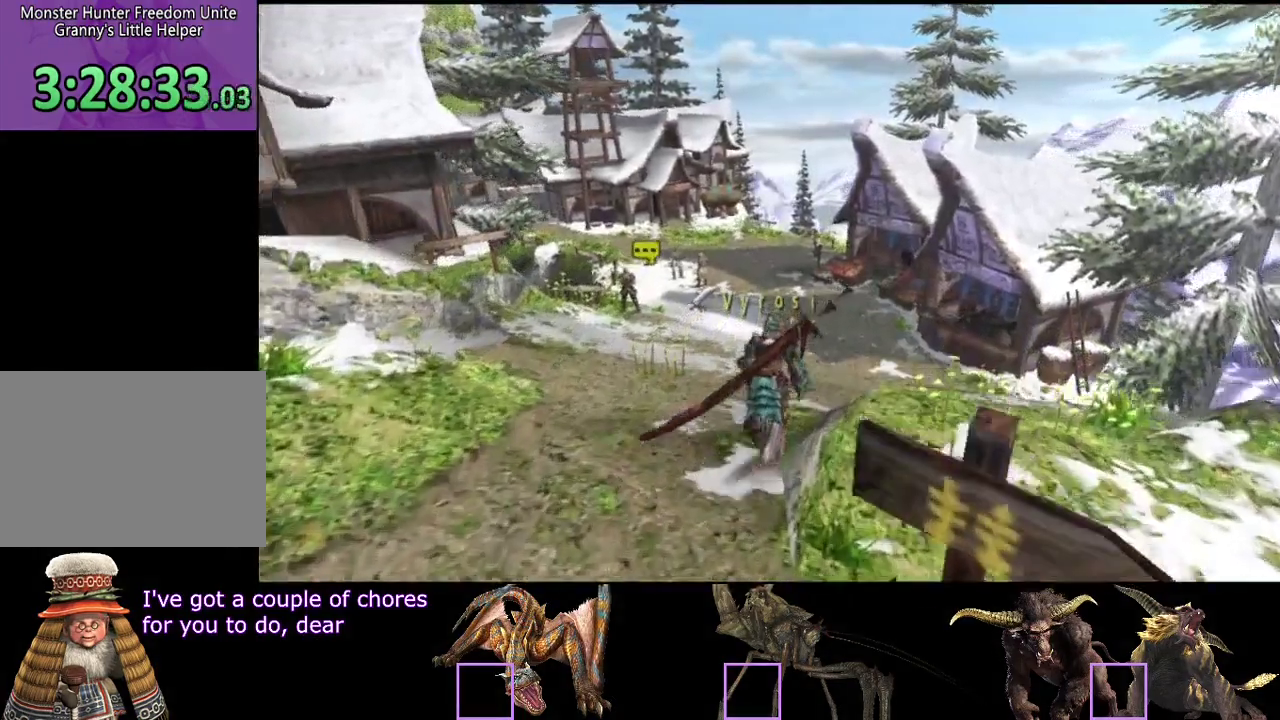
{"buttons": ["R2"], "left_stick": "up", "right_stick": "center", "events": []}
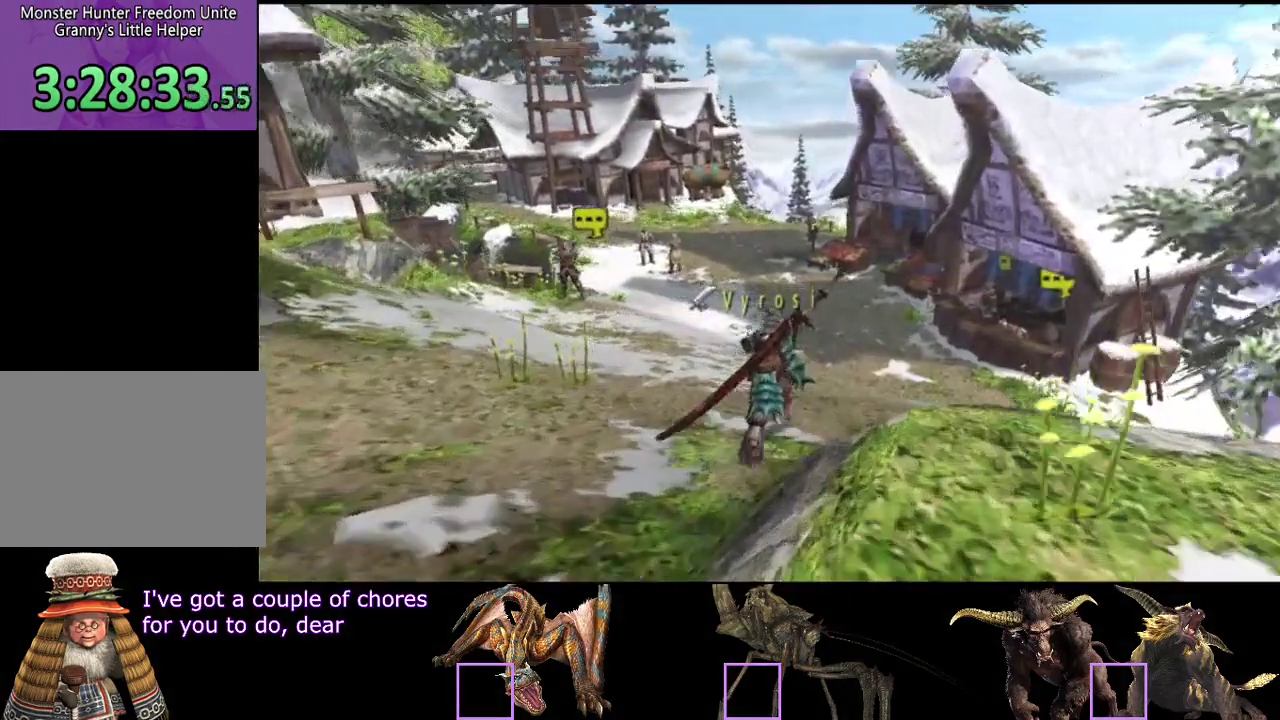
{"buttons": ["R2"], "left_stick": "up", "right_stick": "center", "events": []}
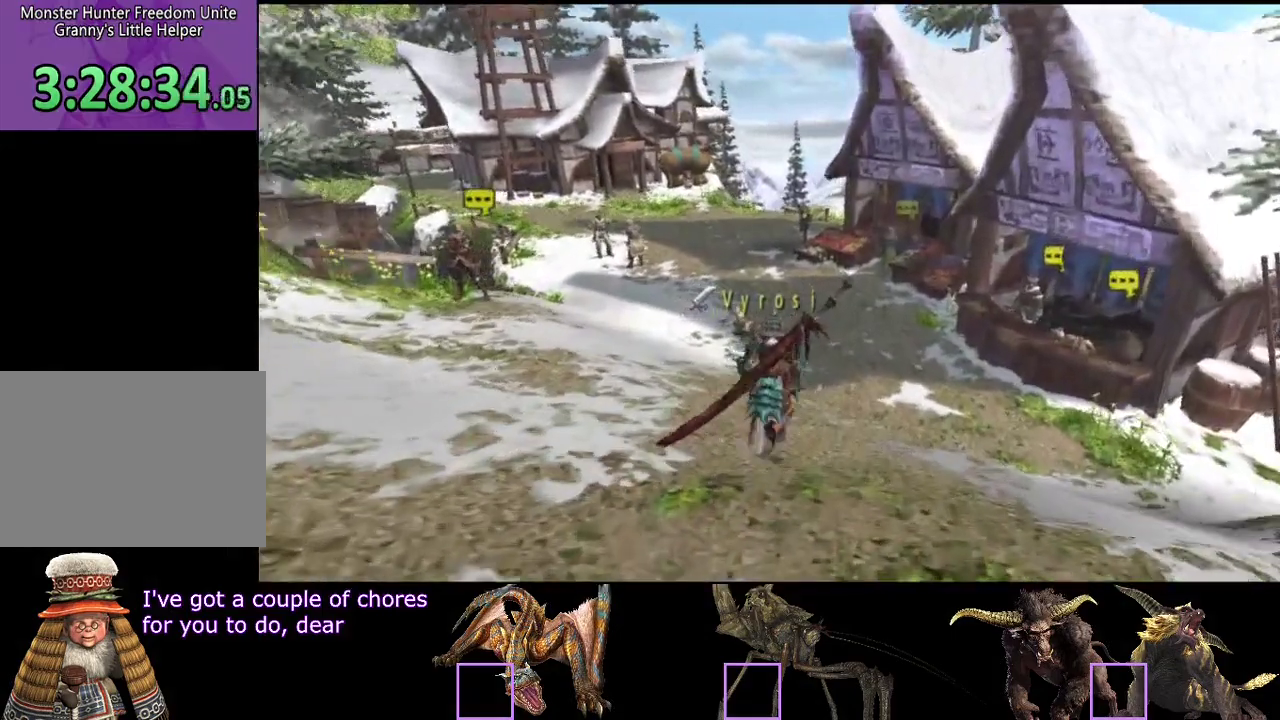
{"buttons": ["R2"], "left_stick": "up", "right_stick": "center", "events": []}
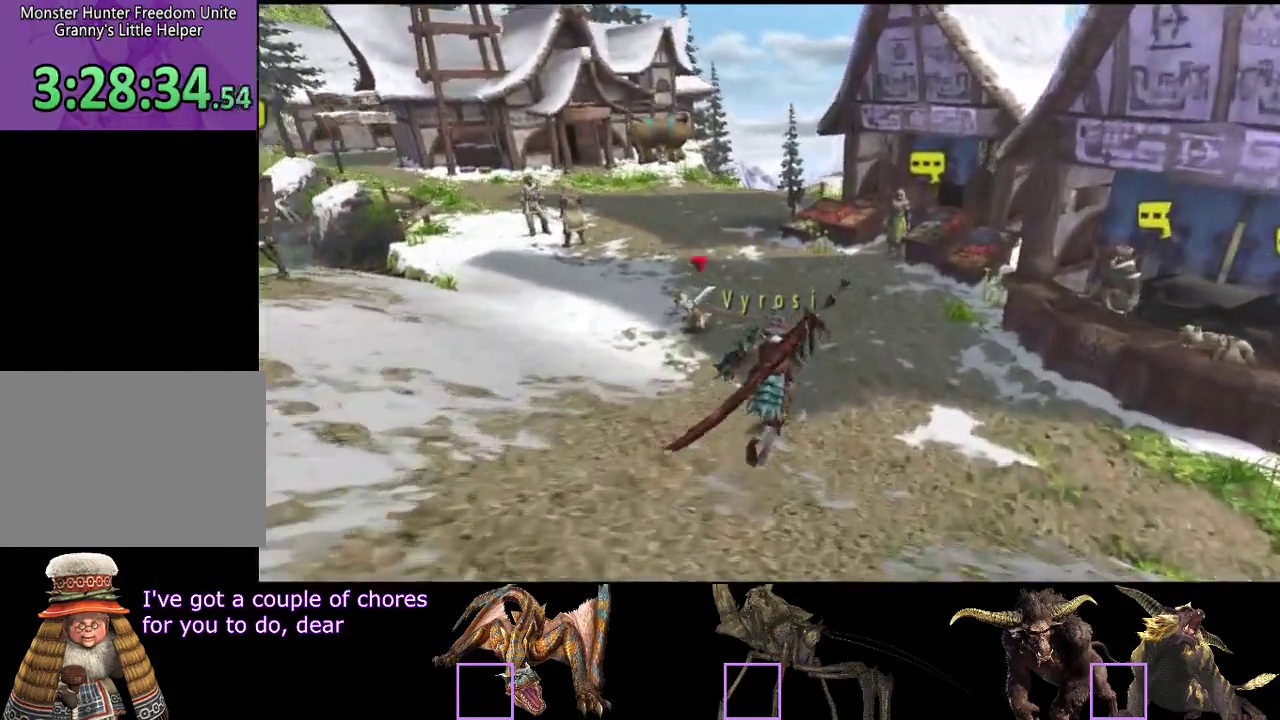
{"buttons": ["R2"], "left_stick": "up", "right_stick": "center", "events": []}
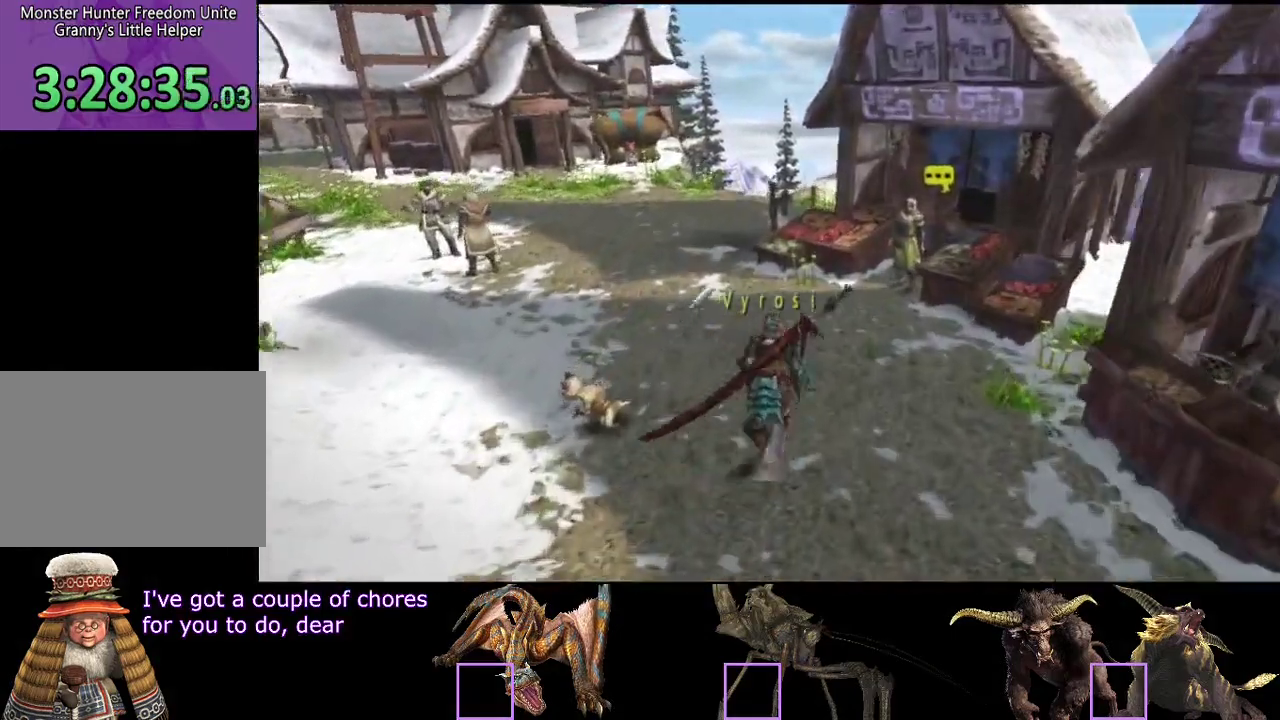
{"buttons": ["CIRCLE"], "left_stick": "center", "right_stick": "center", "events": [[133, "R2", "up"], [400, "left_stick", "center"], [467, "CIRCLE", "down"]]}
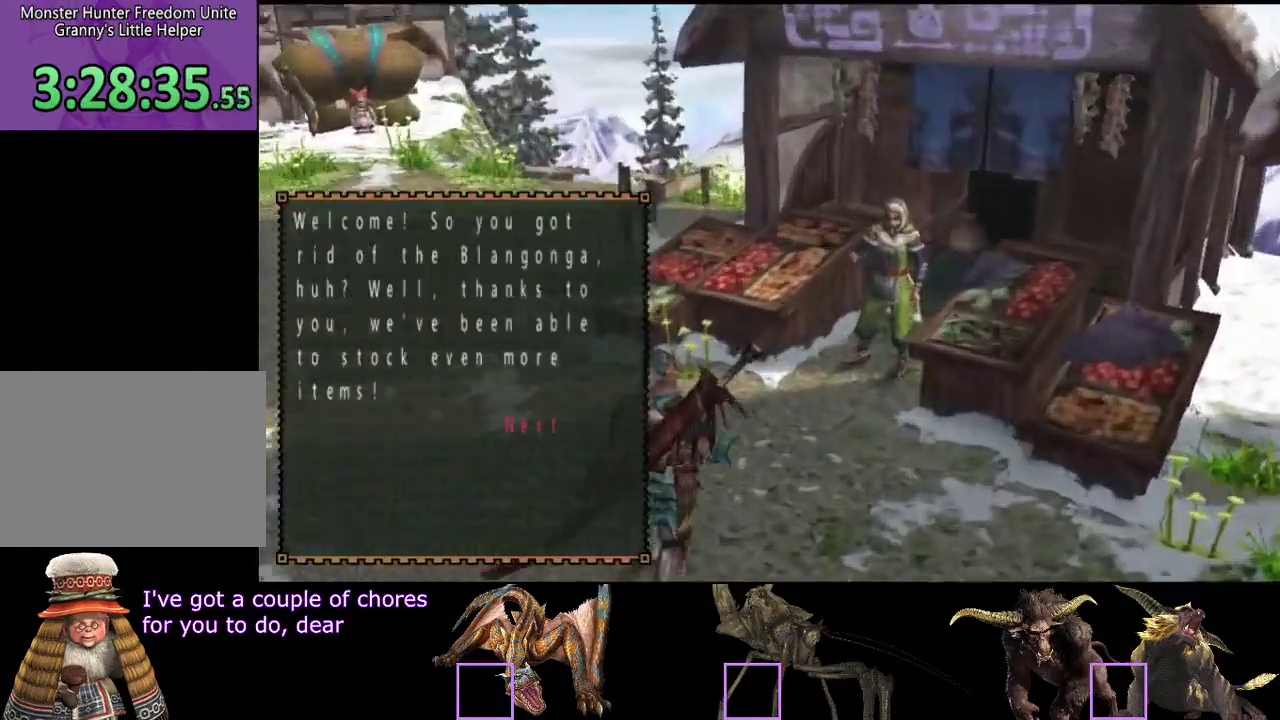
{"buttons": [], "left_stick": "center", "right_stick": "center", "events": [[67, "CIRCLE", "up"], [200, "CIRCLE", "down"], [267, "CIRCLE", "up"]]}
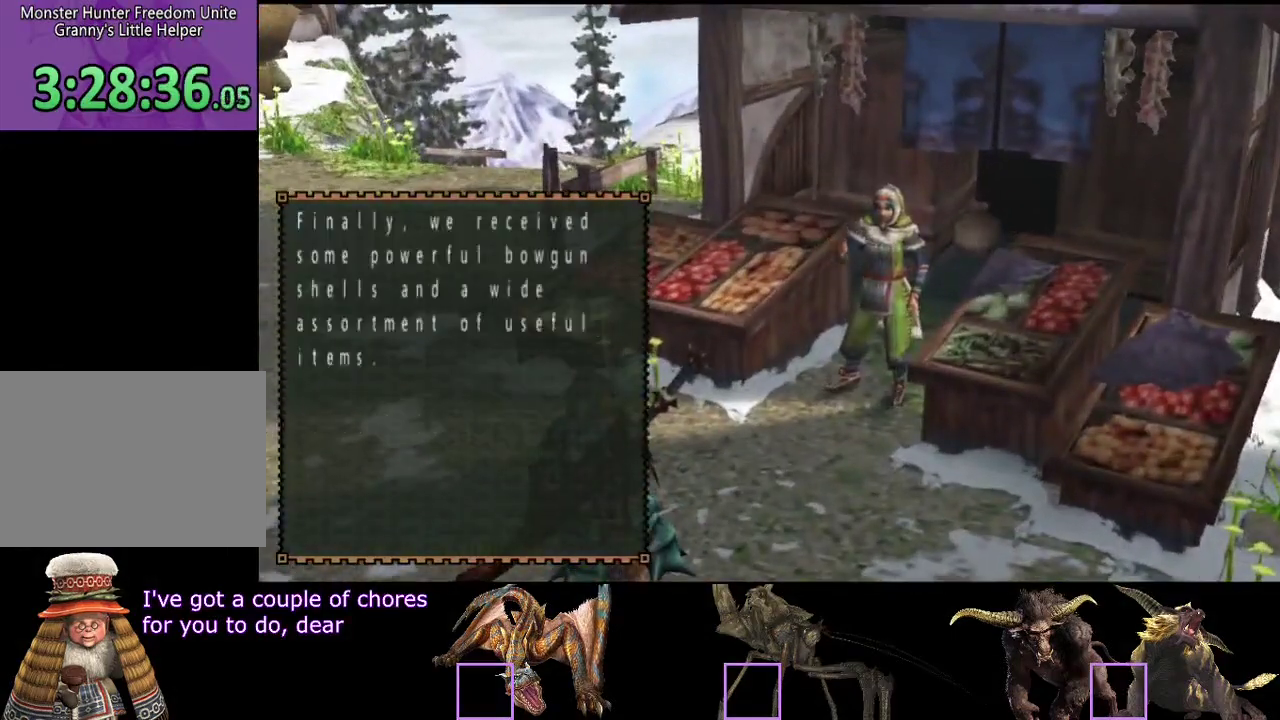
{"buttons": [], "left_stick": "center", "right_stick": "center", "events": [[33, "CIRCLE", "down"], [333, "CIRCLE", "up"], [400, "CIRCLE", "down"], [467, "CIRCLE", "up"]]}
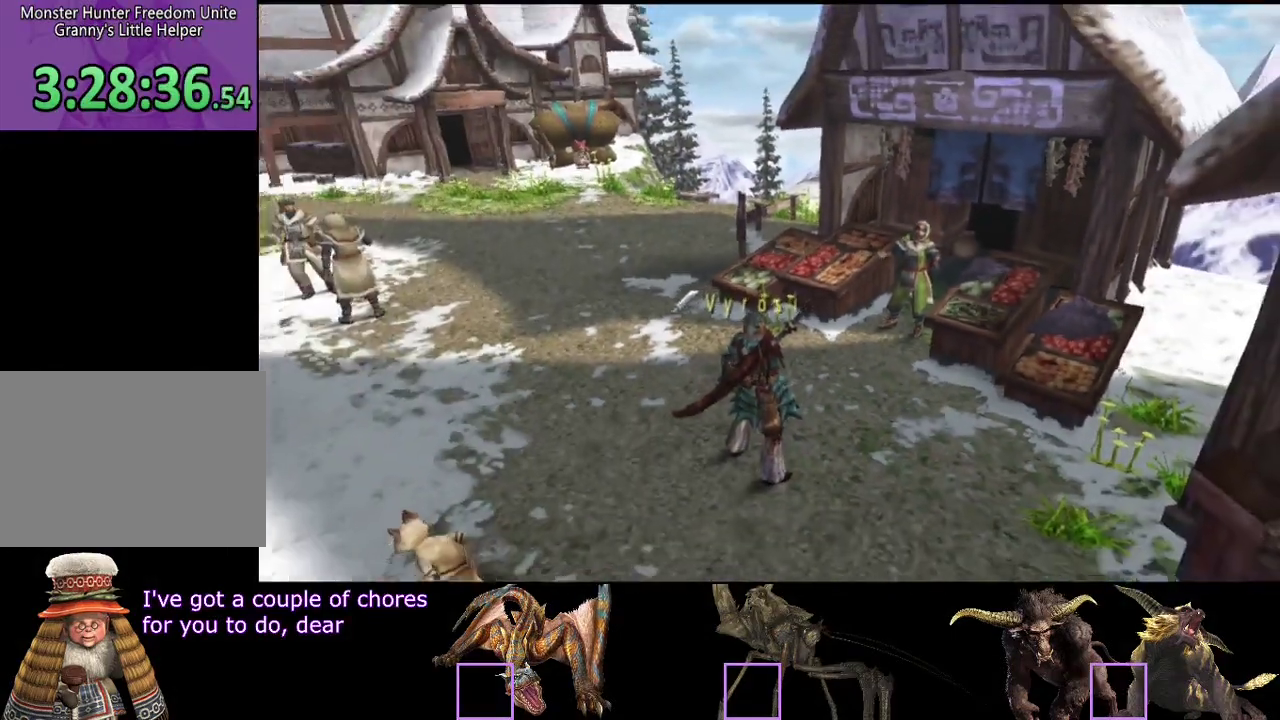
{"buttons": ["R2"], "left_stick": "right", "right_stick": "center", "events": [[217, "left_stick", "right"], [250, "R2", "down"]]}
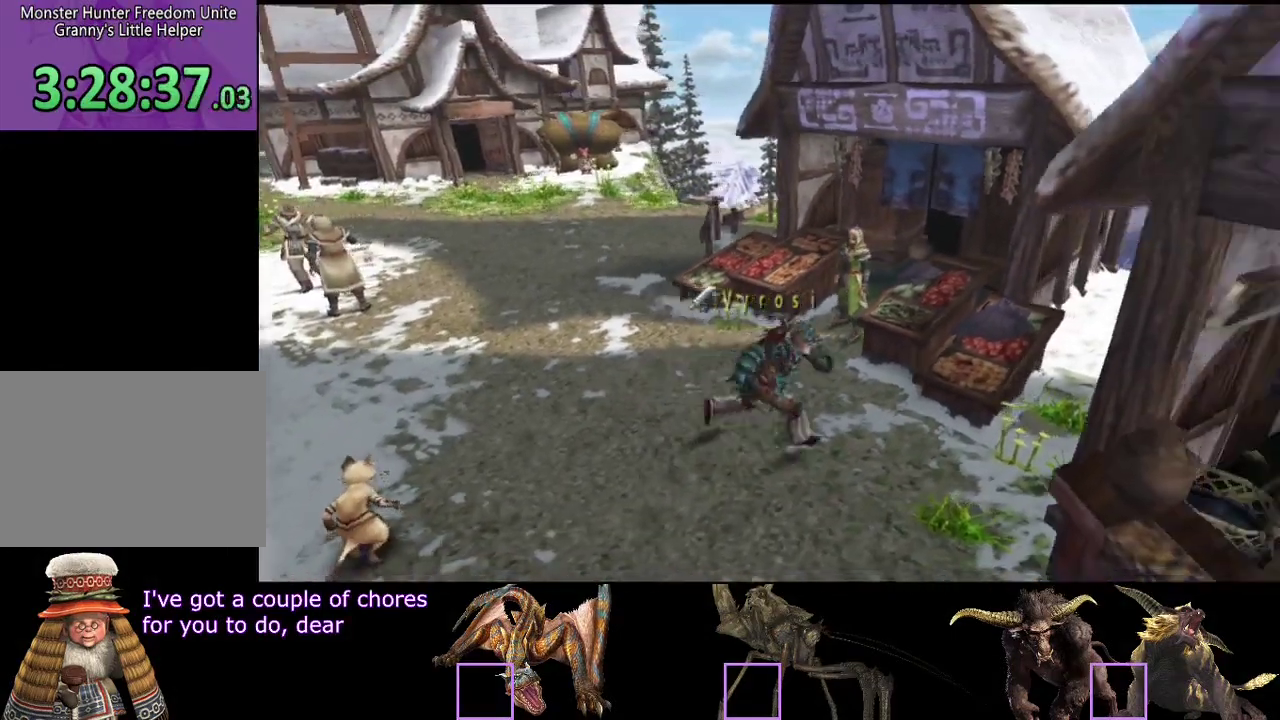
{"buttons": [], "left_stick": "center", "right_stick": "center", "events": [[50, "R2", "up"], [217, "left_stick", "center"], [350, "CIRCLE", "down"], [450, "CIRCLE", "up"]]}
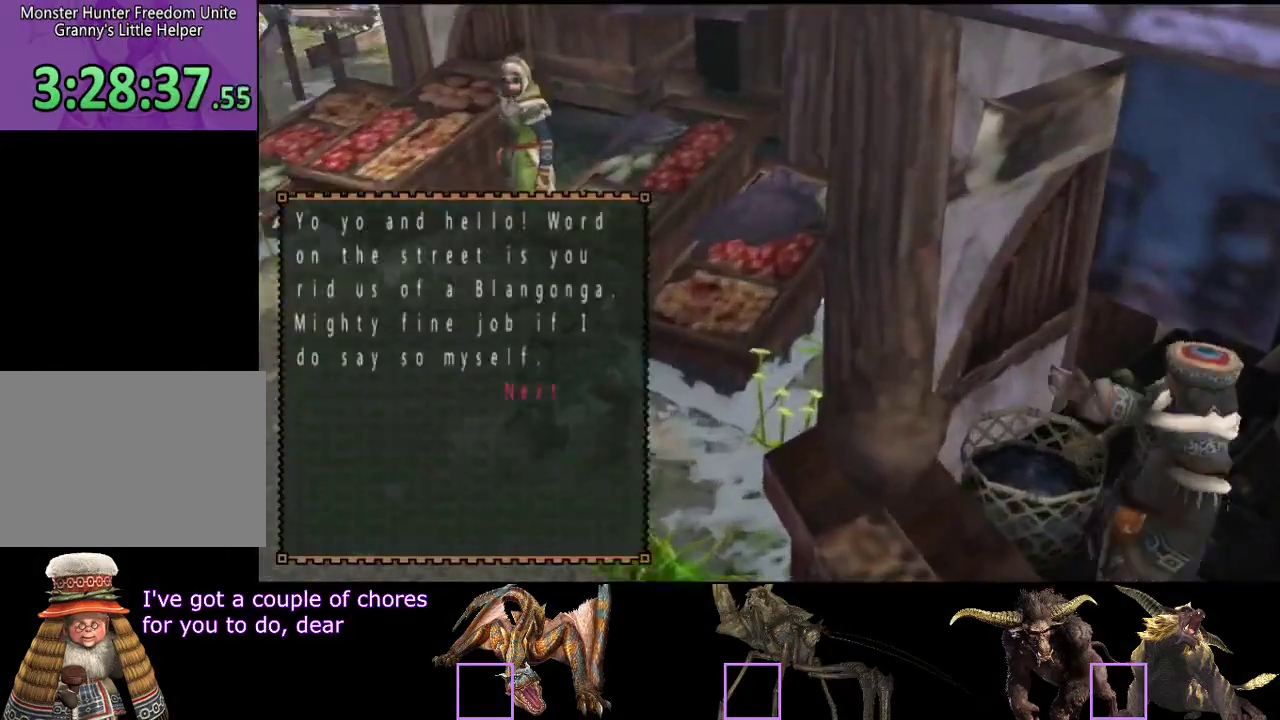
{"buttons": [], "left_stick": "center", "right_stick": "center"}
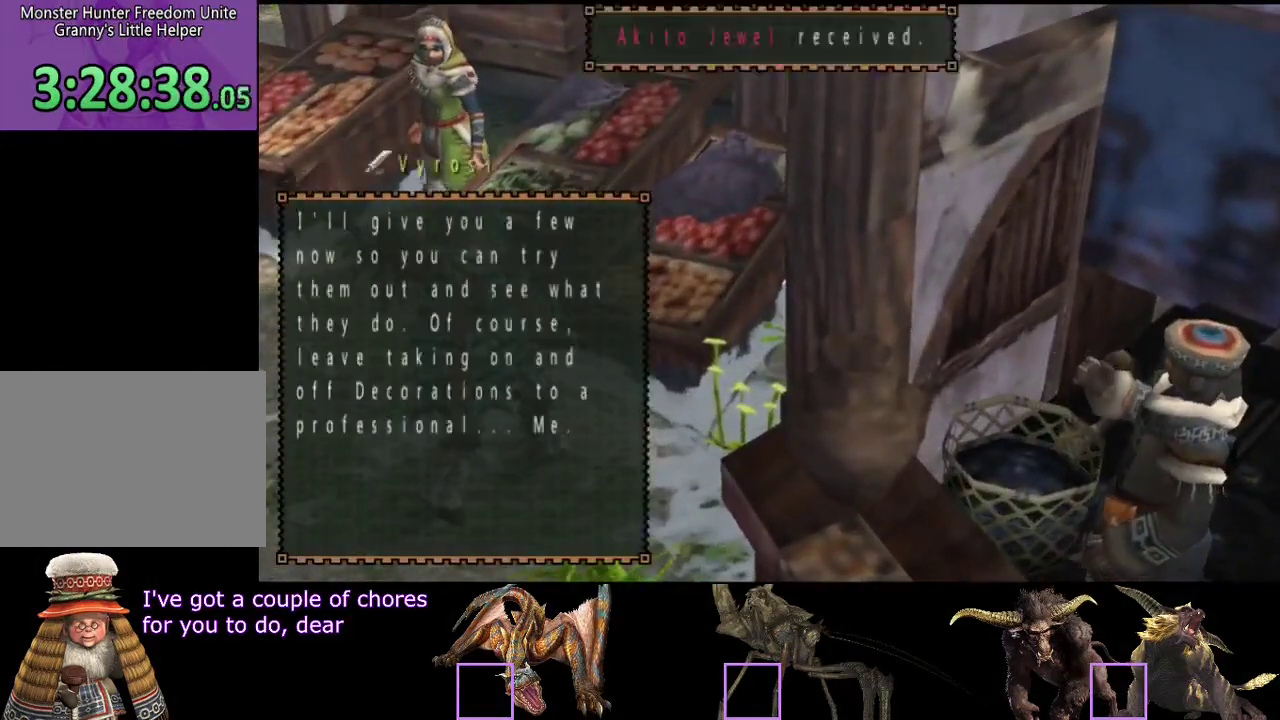
{"buttons": [], "left_stick": "center", "right_stick": "center"}
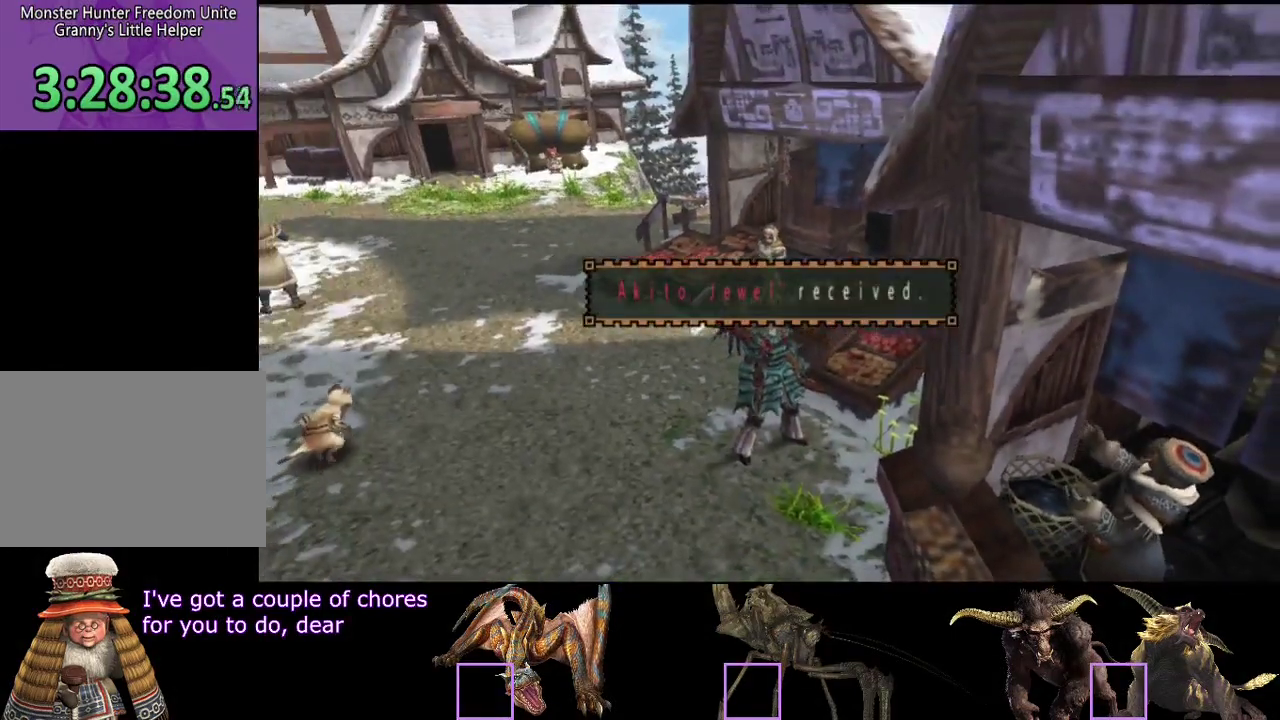
{"buttons": [], "left_stick": "up", "right_stick": "center", "events": [[167, "left_stick", "up"]]}
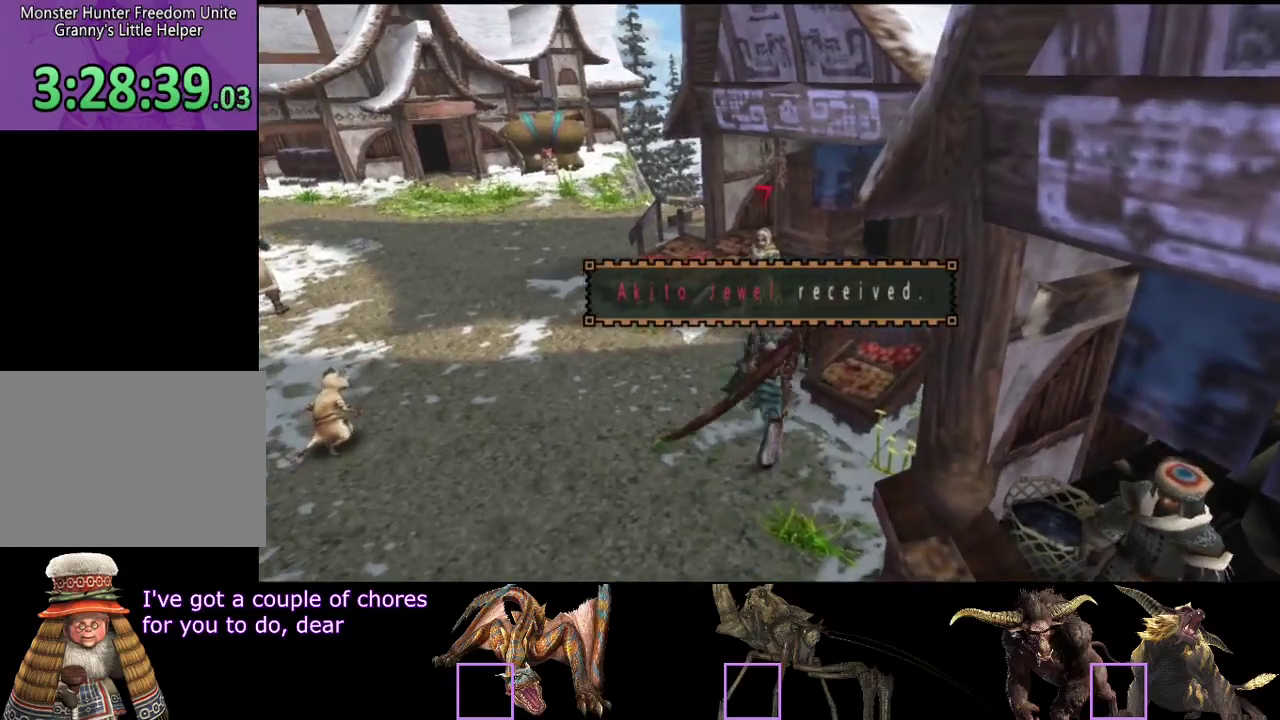
{"buttons": [], "left_stick": "center", "right_stick": "center", "events": [[350, "left_stick", "center"]]}
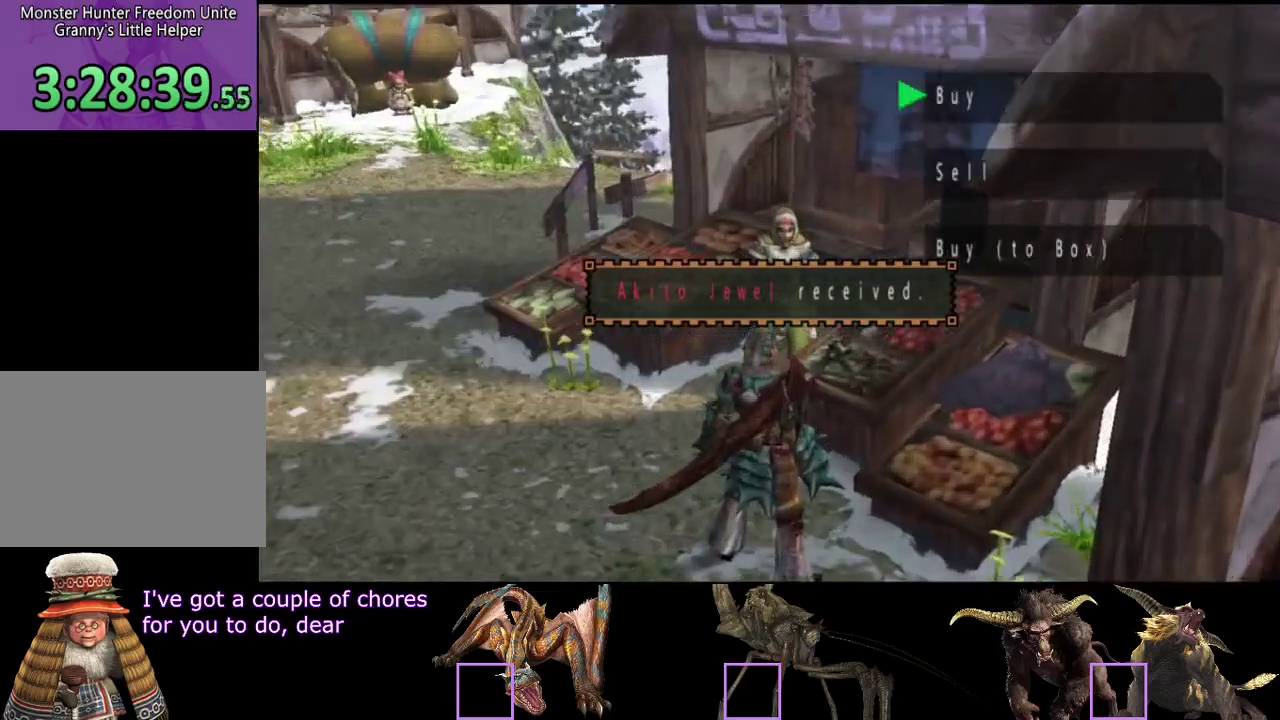
{"buttons": [], "left_stick": "center", "right_stick": "center", "events": [[217, "DPAD_DOWN", "down"], [317, "DPAD_DOWN", "up"]]}
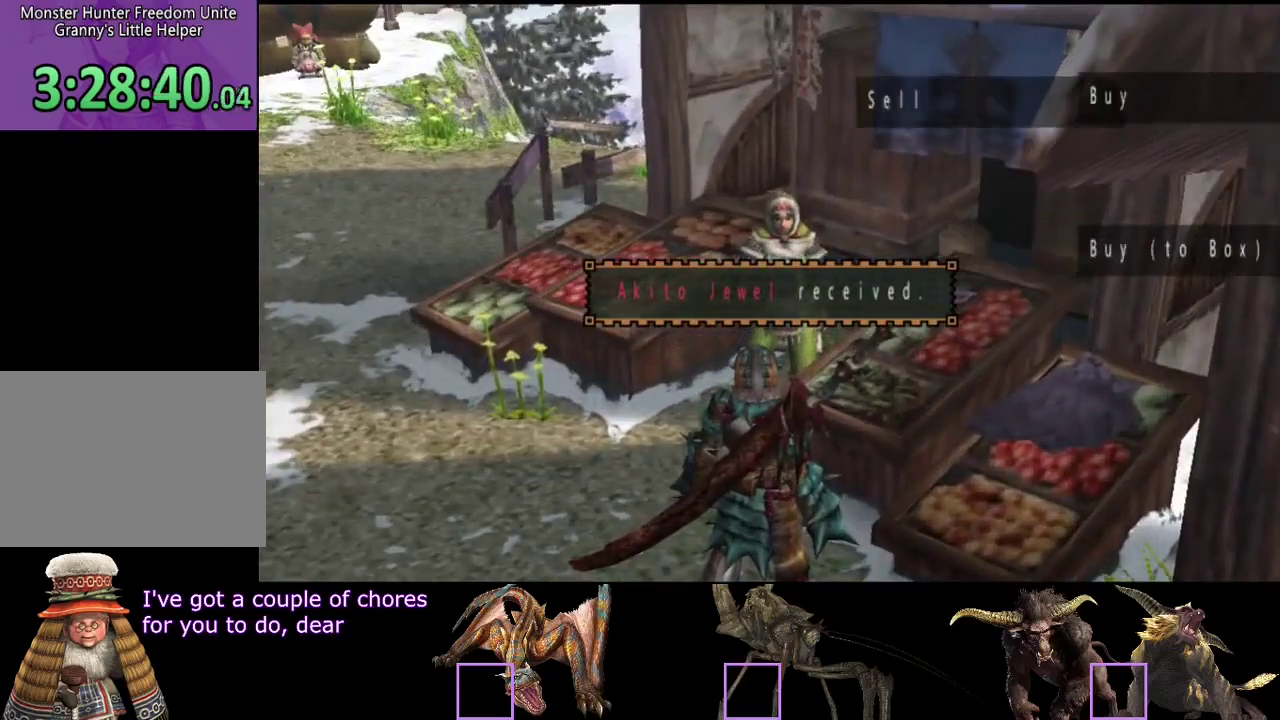
{"buttons": [], "left_stick": "center", "right_stick": "center", "events": [[217, "CIRCLE", "down"], [317, "CIRCLE", "up"]]}
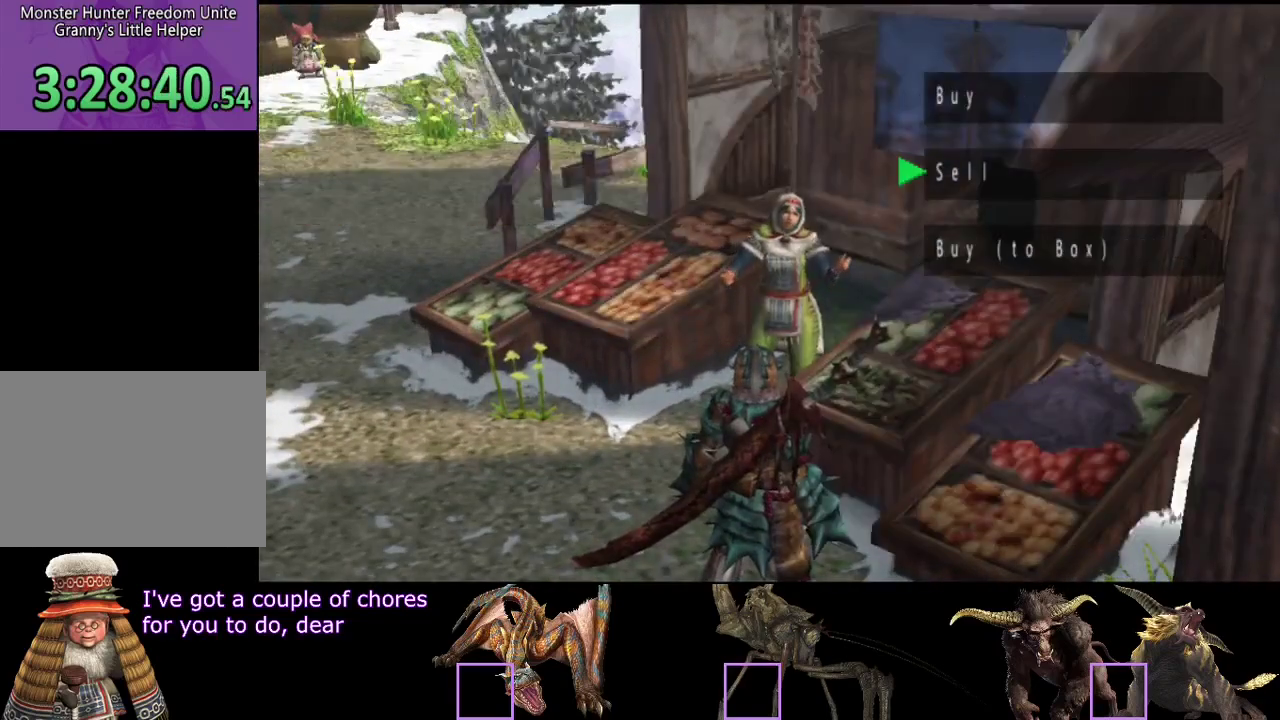
{"buttons": [], "left_stick": "center", "right_stick": "center", "events": [[117, "DPAD_UP", "down"], [217, "DPAD_UP", "up"]]}
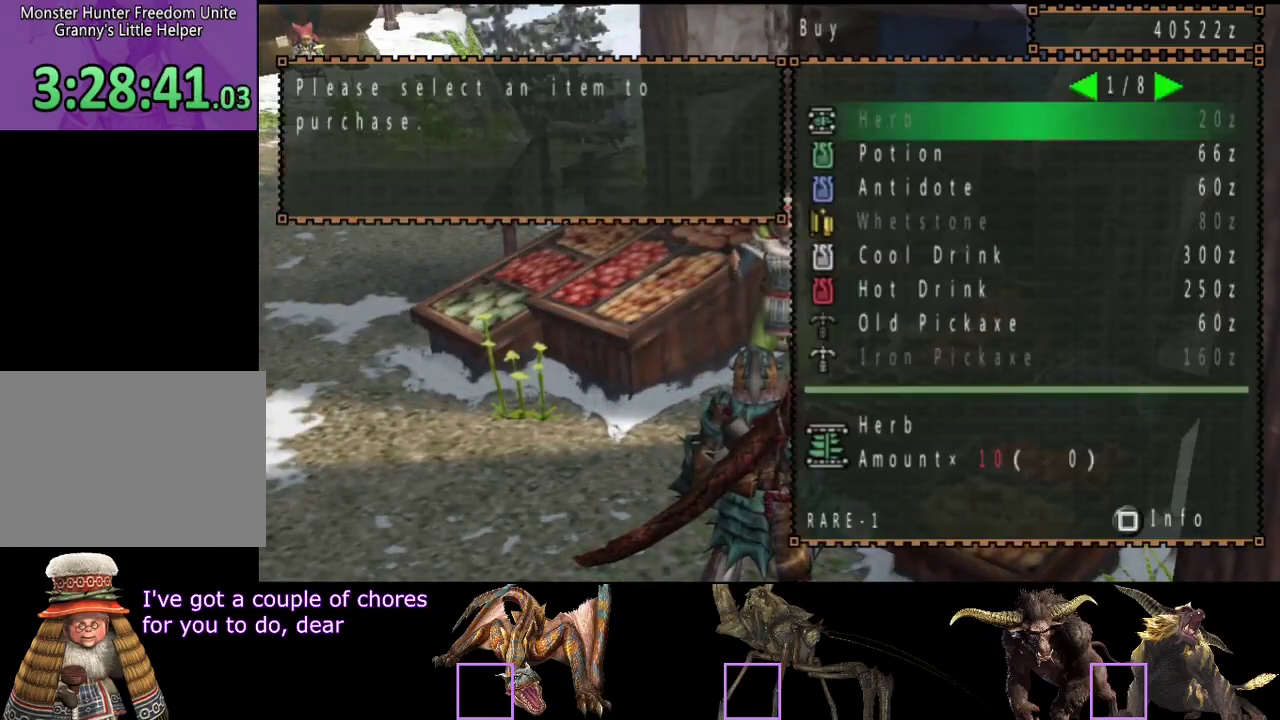
{"buttons": ["DPAD_RIGHT"], "left_stick": "center", "right_stick": "center", "events": [[167, "DPAD_UP", "down"], [250, "DPAD_UP", "up"], [467, "DPAD_RIGHT", "down"]]}
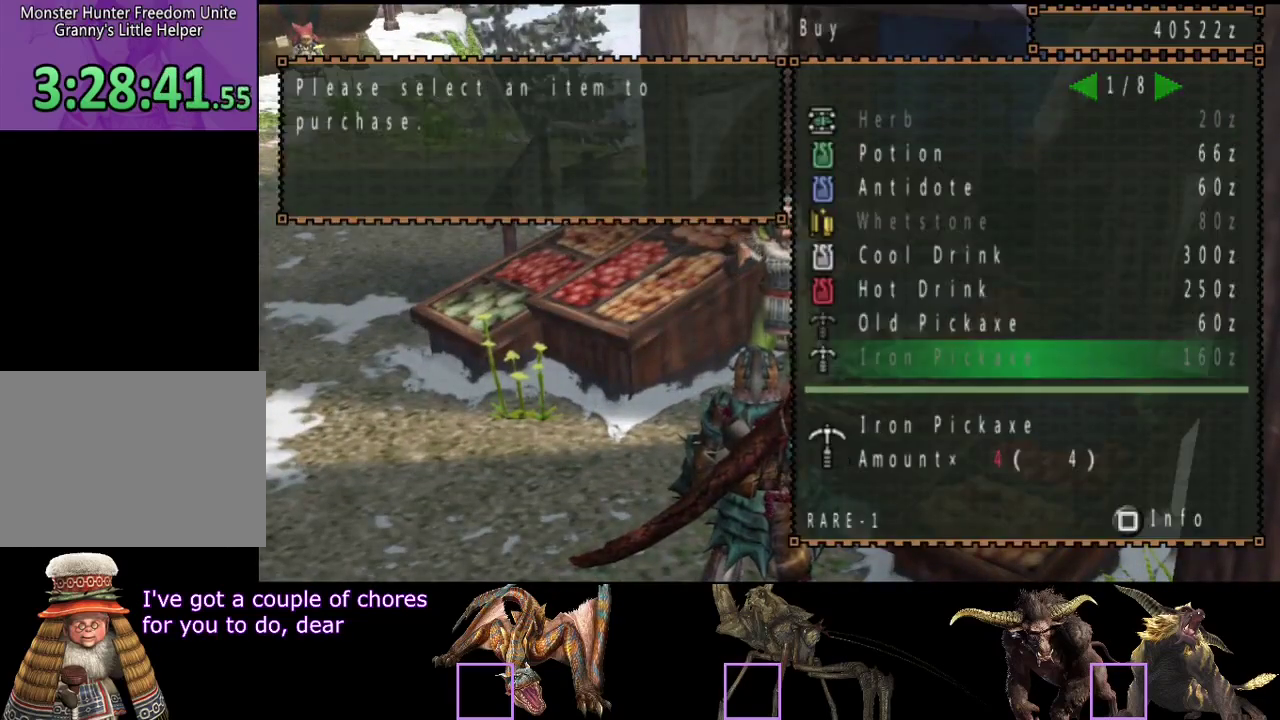
{"buttons": [], "left_stick": "center", "right_stick": "center", "events": [[67, "DPAD_RIGHT", "up"], [200, "DPAD_DOWN", "down"], [267, "DPAD_DOWN", "up"], [367, "DPAD_DOWN", "down"], [467, "DPAD_DOWN", "up"]]}
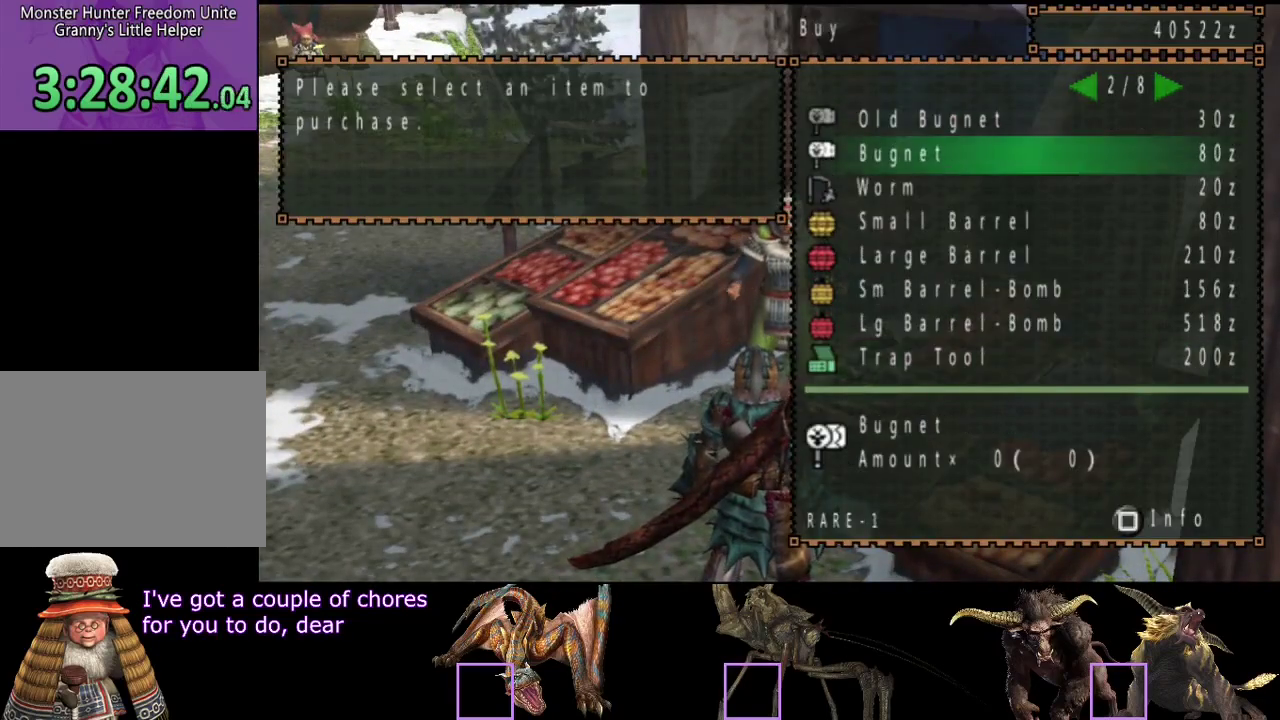
{"buttons": [], "left_stick": "center", "right_stick": "center", "events": [[100, "DPAD_RIGHT", "down"], [167, "DPAD_RIGHT", "up"]]}
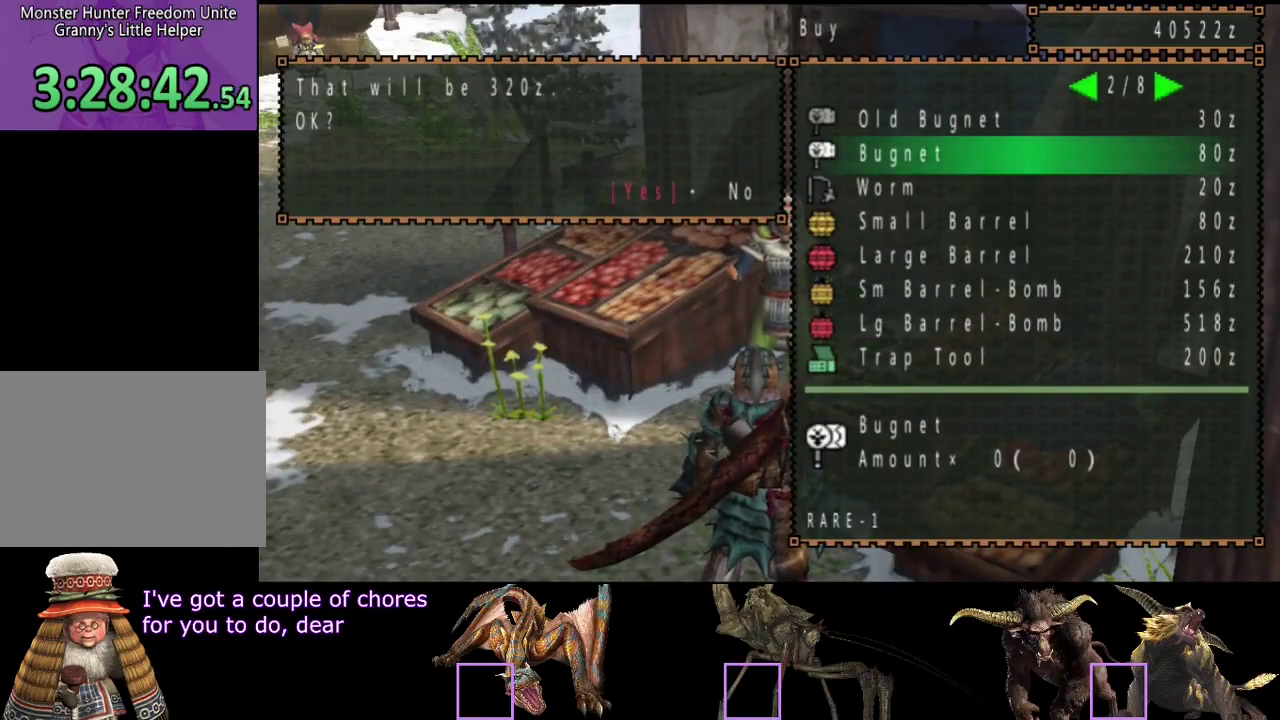
{"buttons": [], "left_stick": "center", "right_stick": "center", "events": []}